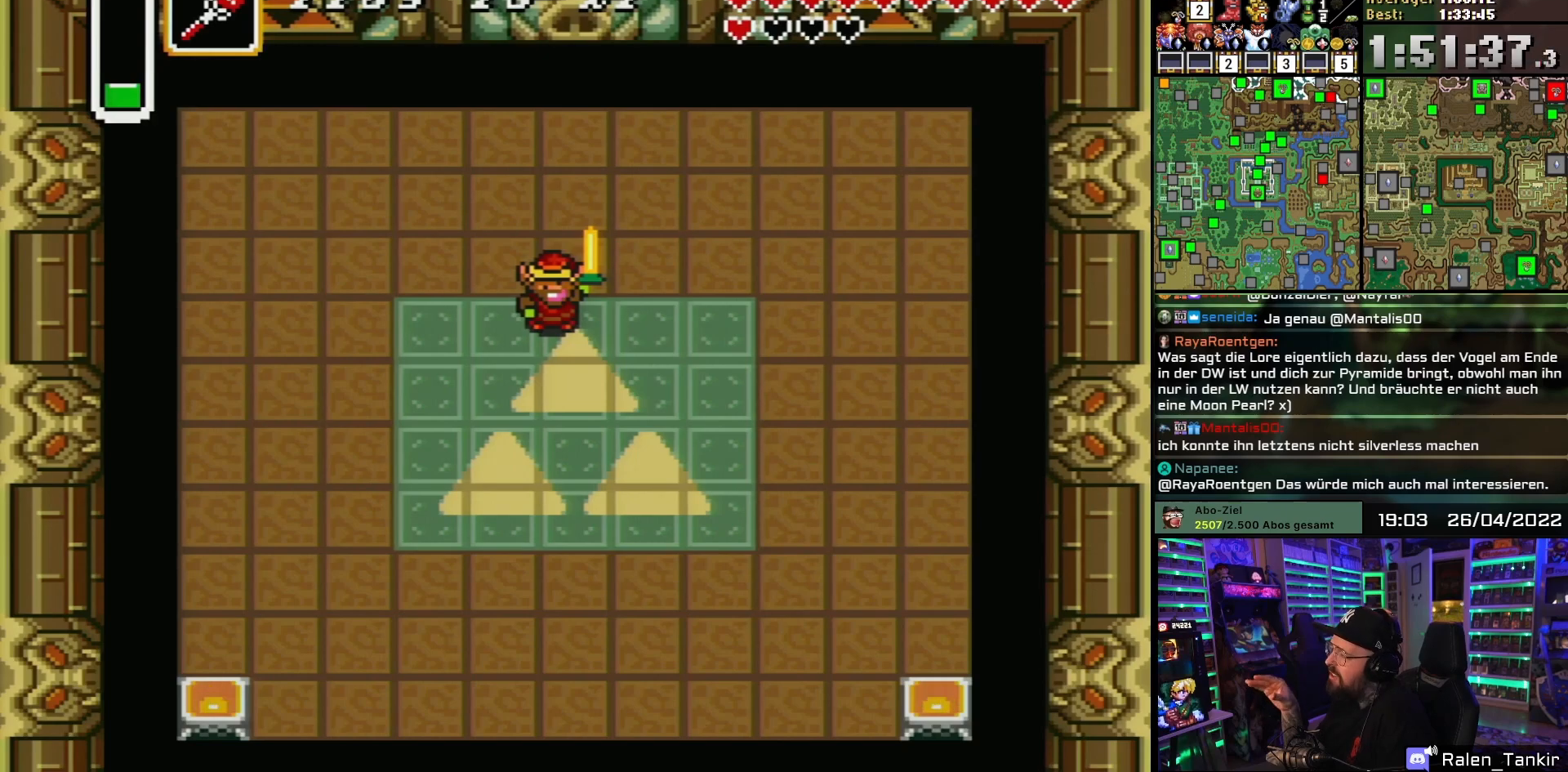
Gameplay with a controller (Nintendo layout); each line is a JSON object with the inputs held at the frame after it. "events" lists button and stick changes between this image and that frame as [ms after this image, input, new state], when the widget could be followed in between. Not read: L1 L3 R1 R3.
{"buttons": ["DPAD_UP"], "events": [[283, "DPAD_UP", "down"]]}
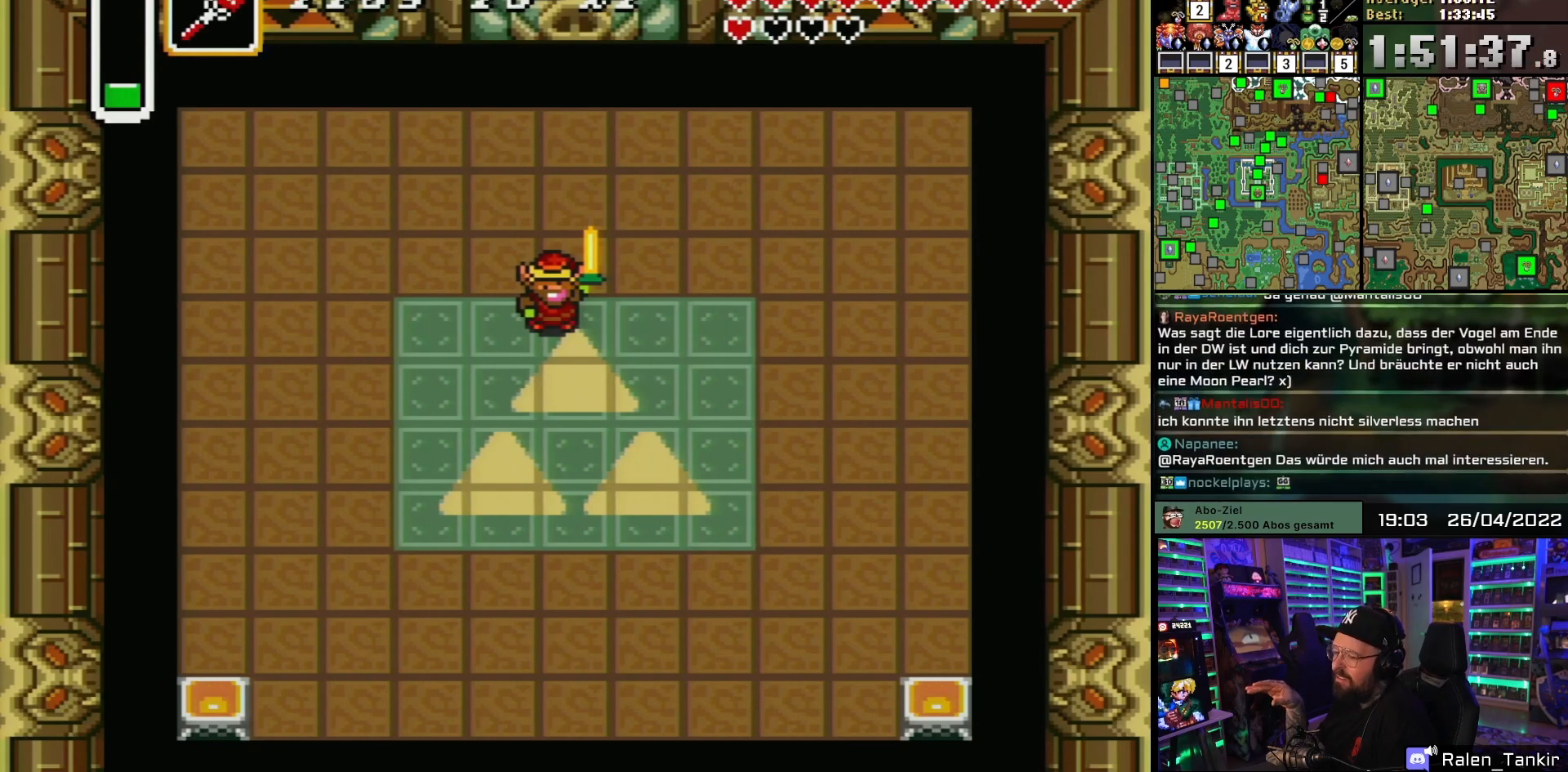
{"buttons": ["DPAD_UP"], "events": []}
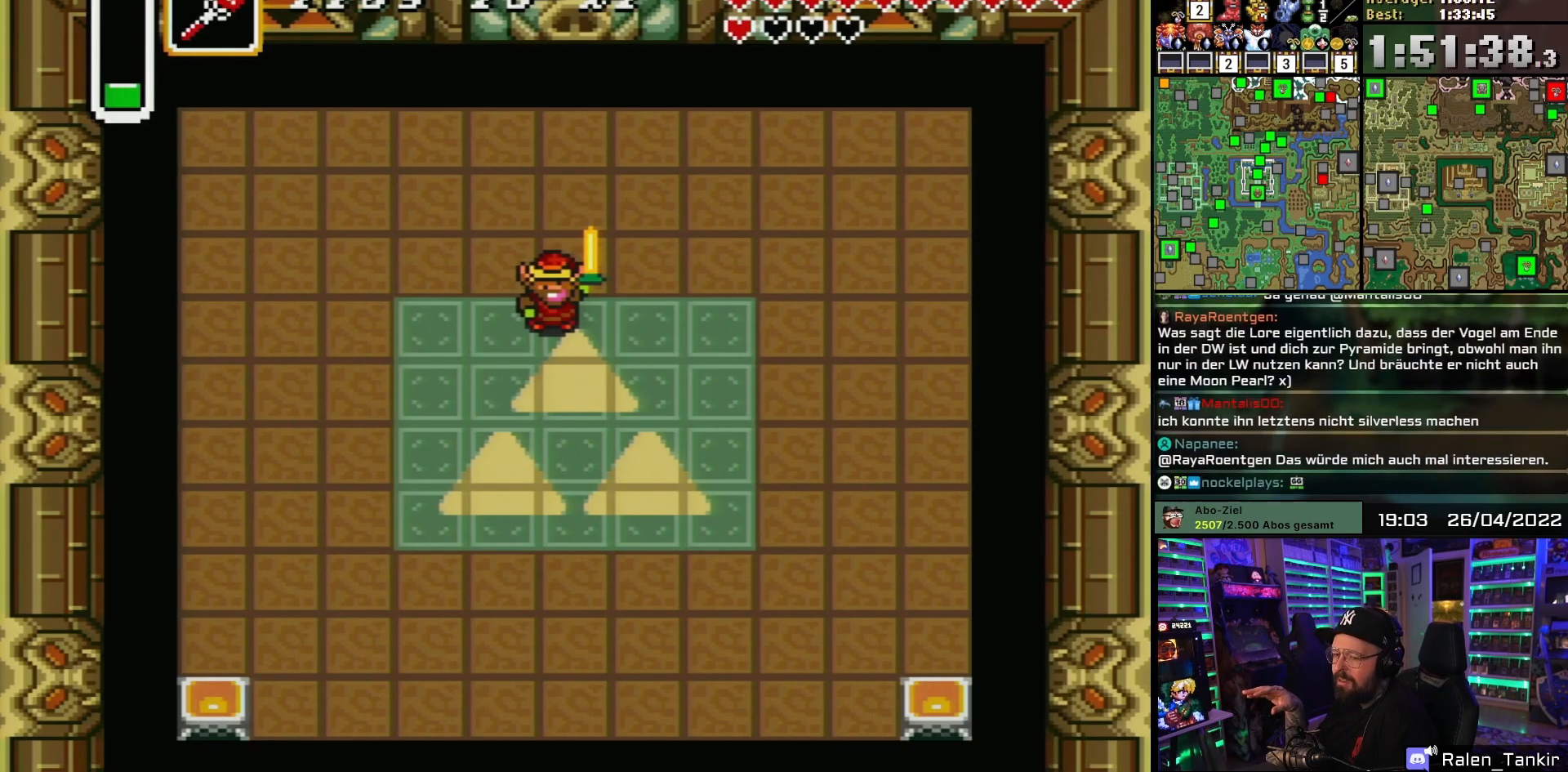
{"buttons": [], "events": [[217, "DPAD_UP", "up"]]}
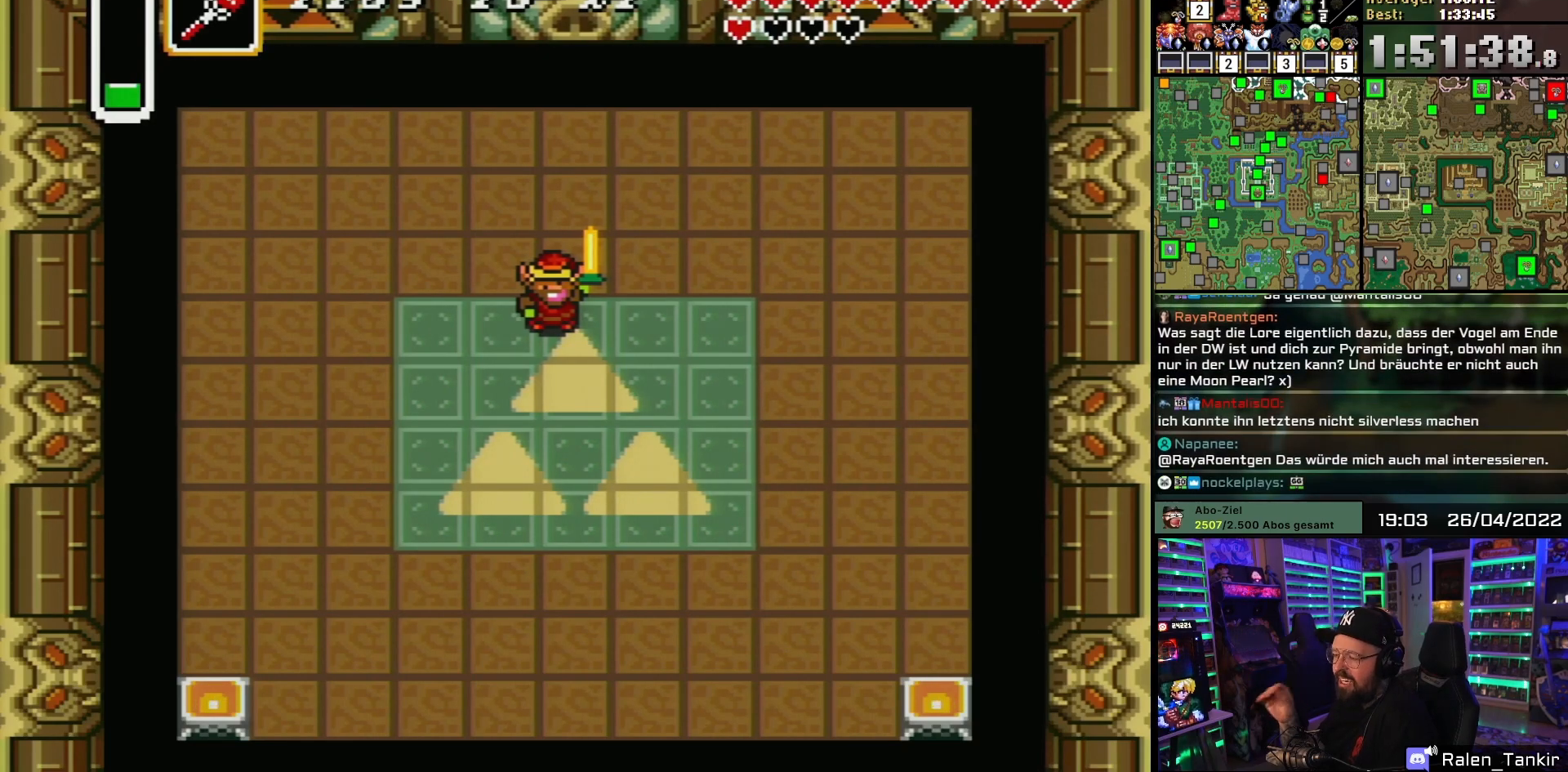
{"buttons": [], "events": []}
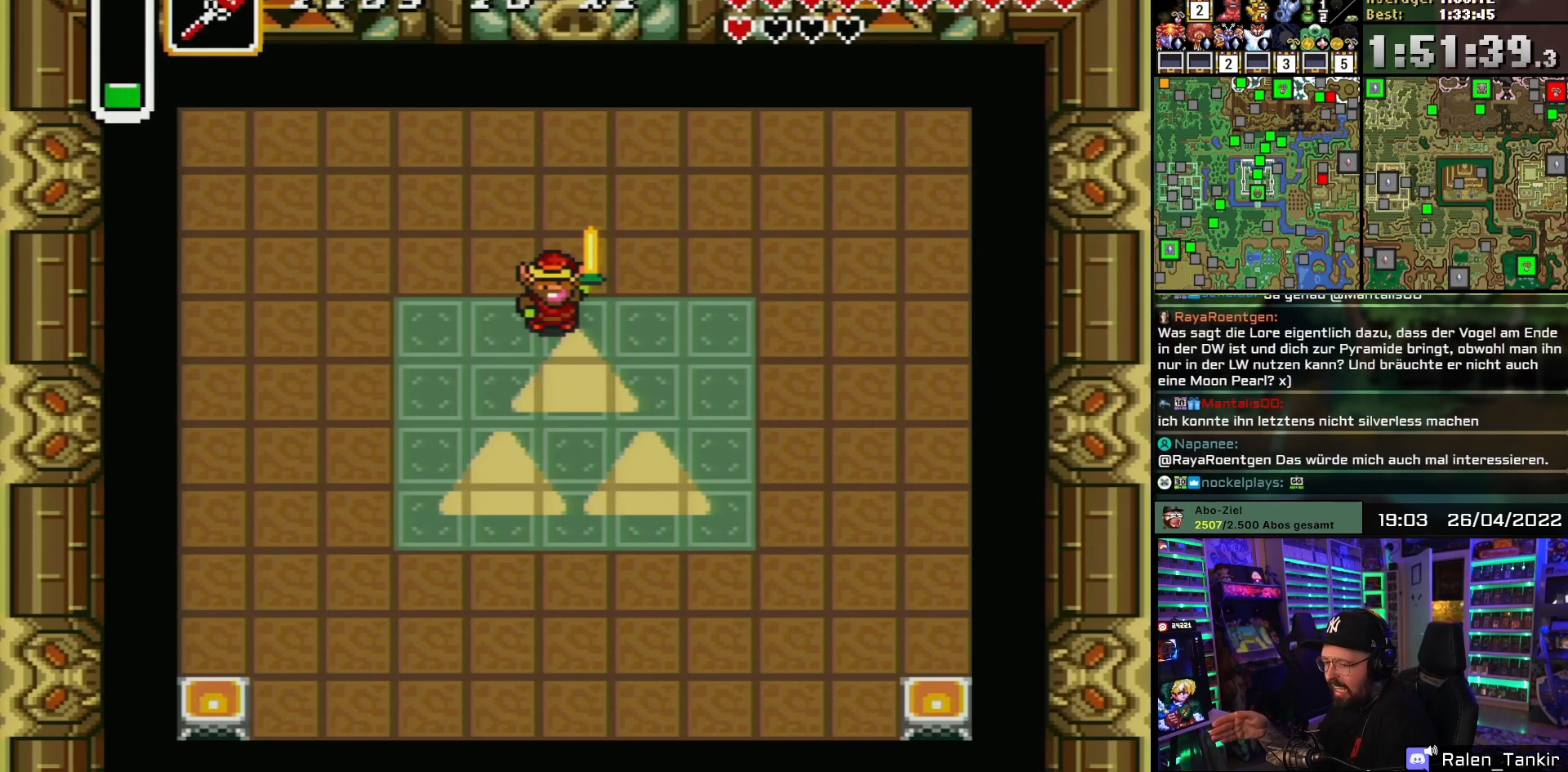
{"buttons": [], "events": []}
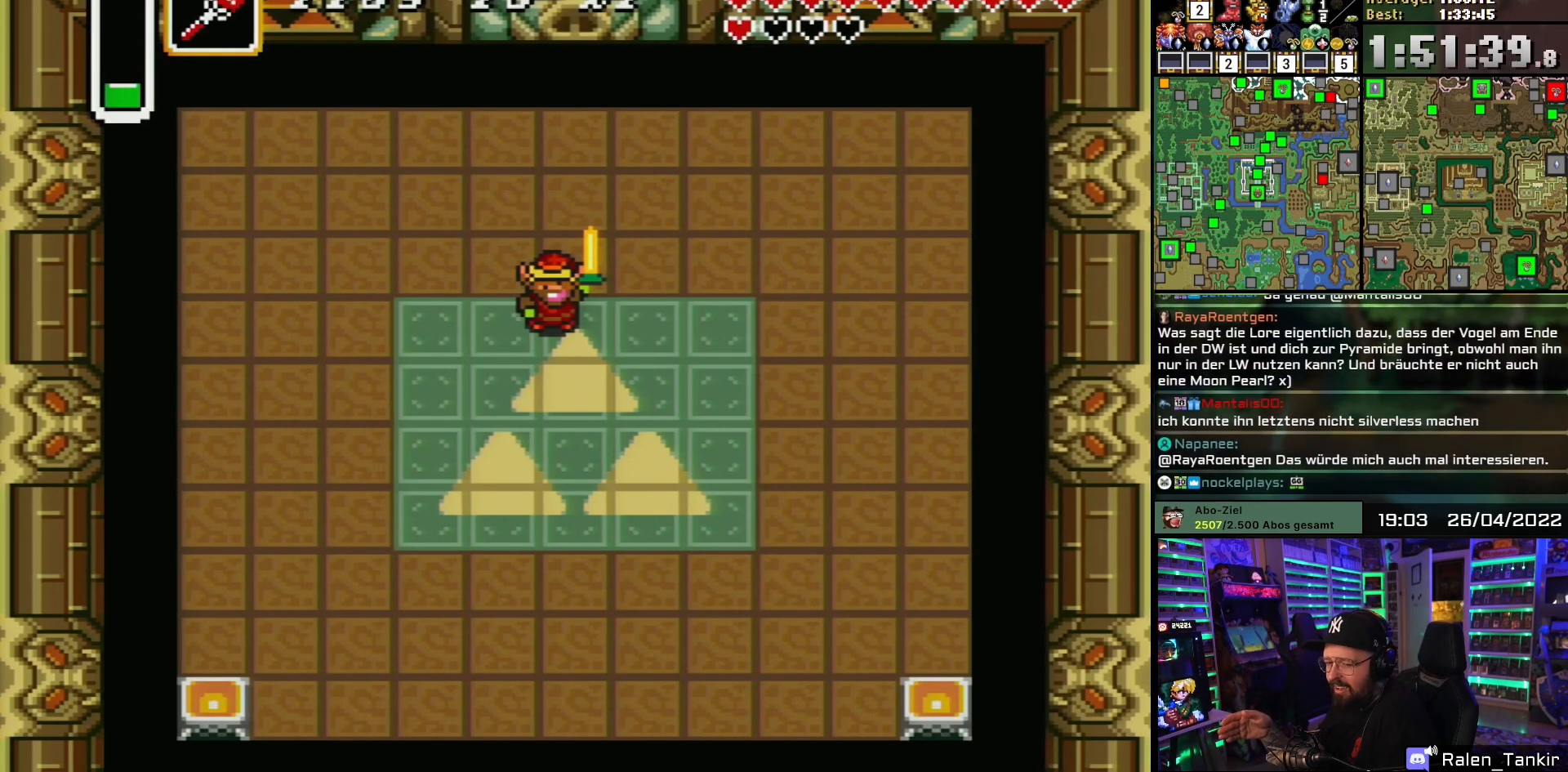
{"buttons": [], "events": []}
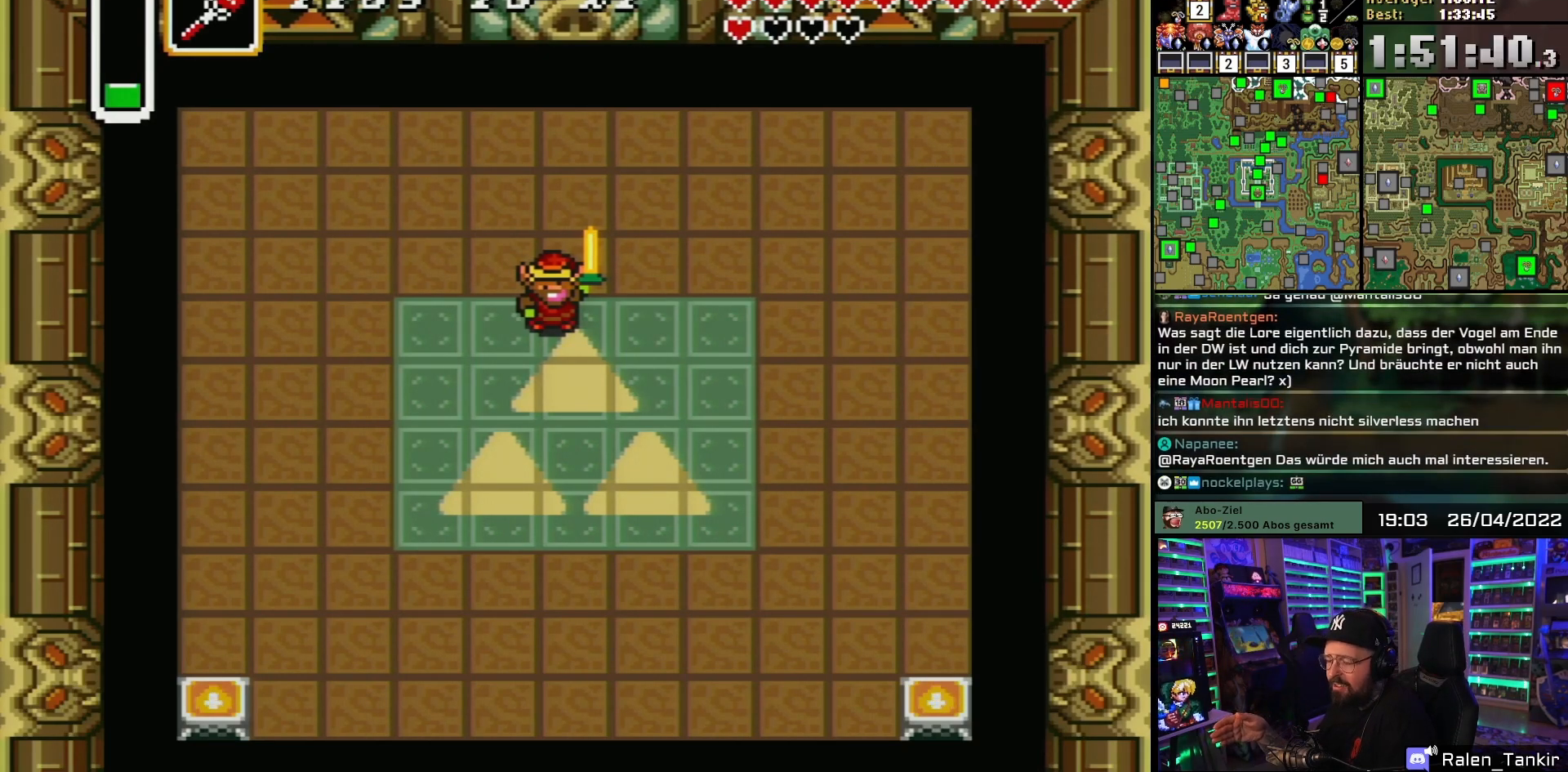
{"buttons": ["DPAD_UP"], "events": [[483, "DPAD_UP", "down"]]}
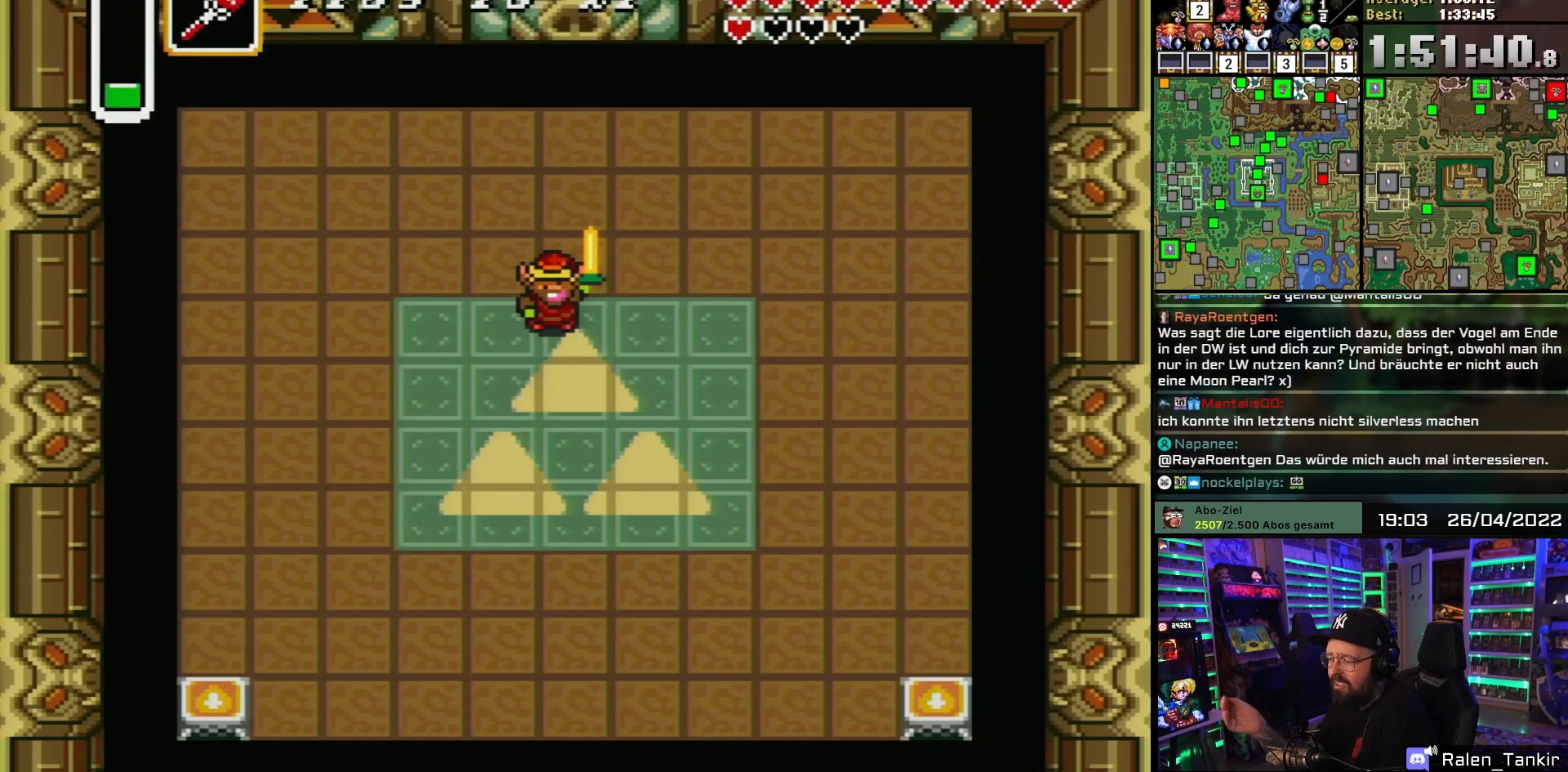
{"buttons": [], "events": [[133, "DPAD_UP", "up"]]}
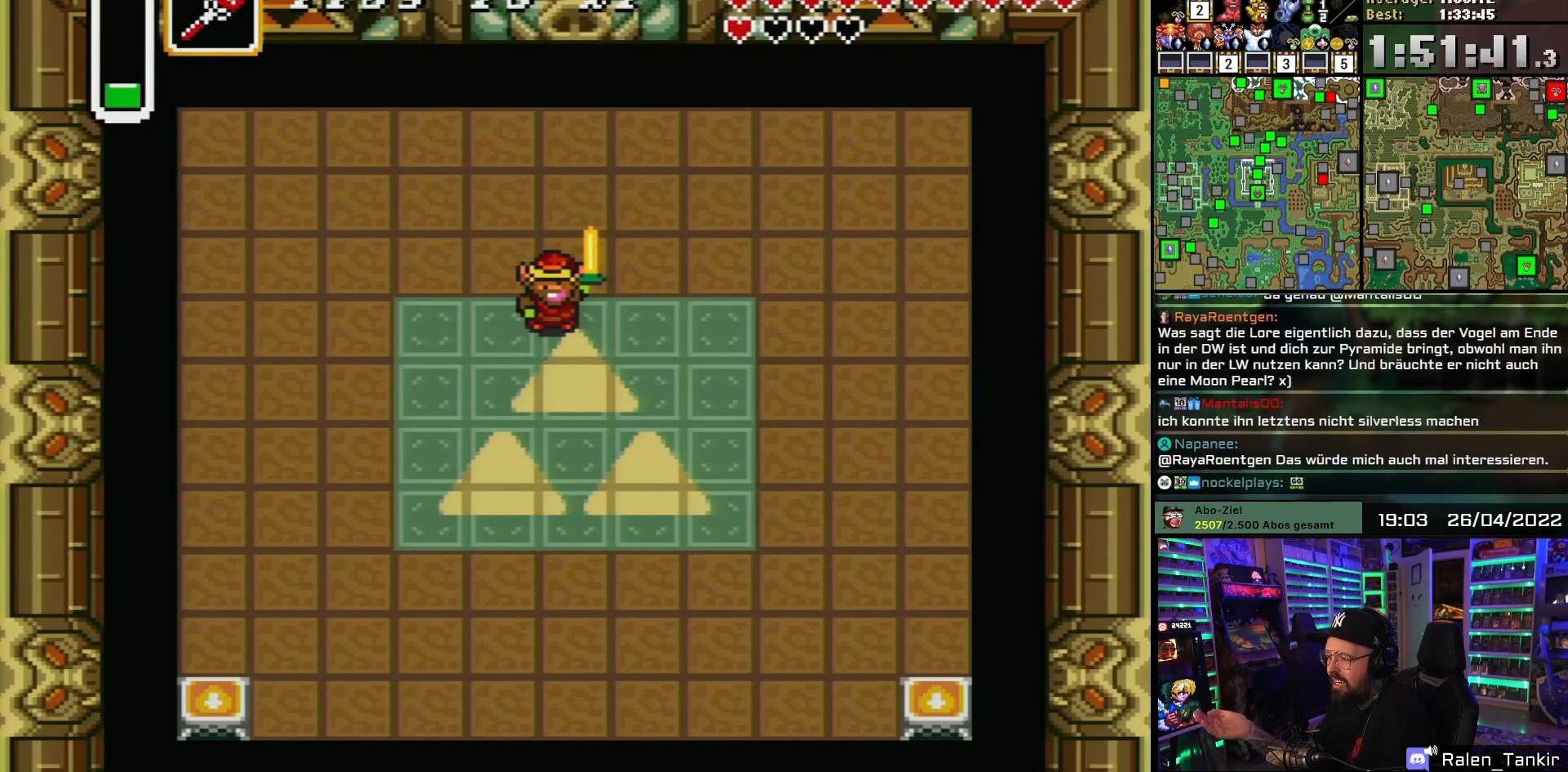
{"buttons": [], "events": []}
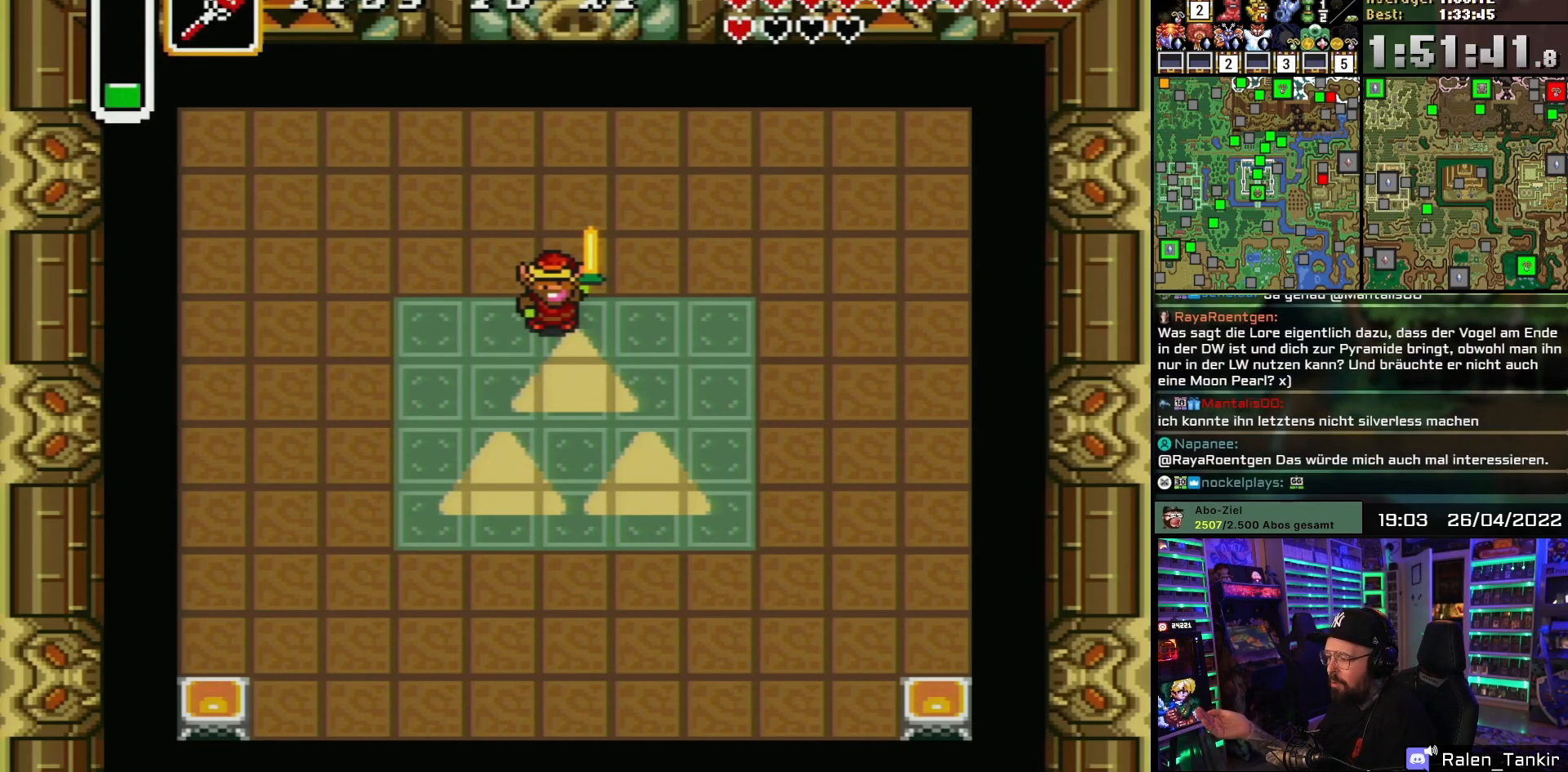
{"buttons": [], "events": []}
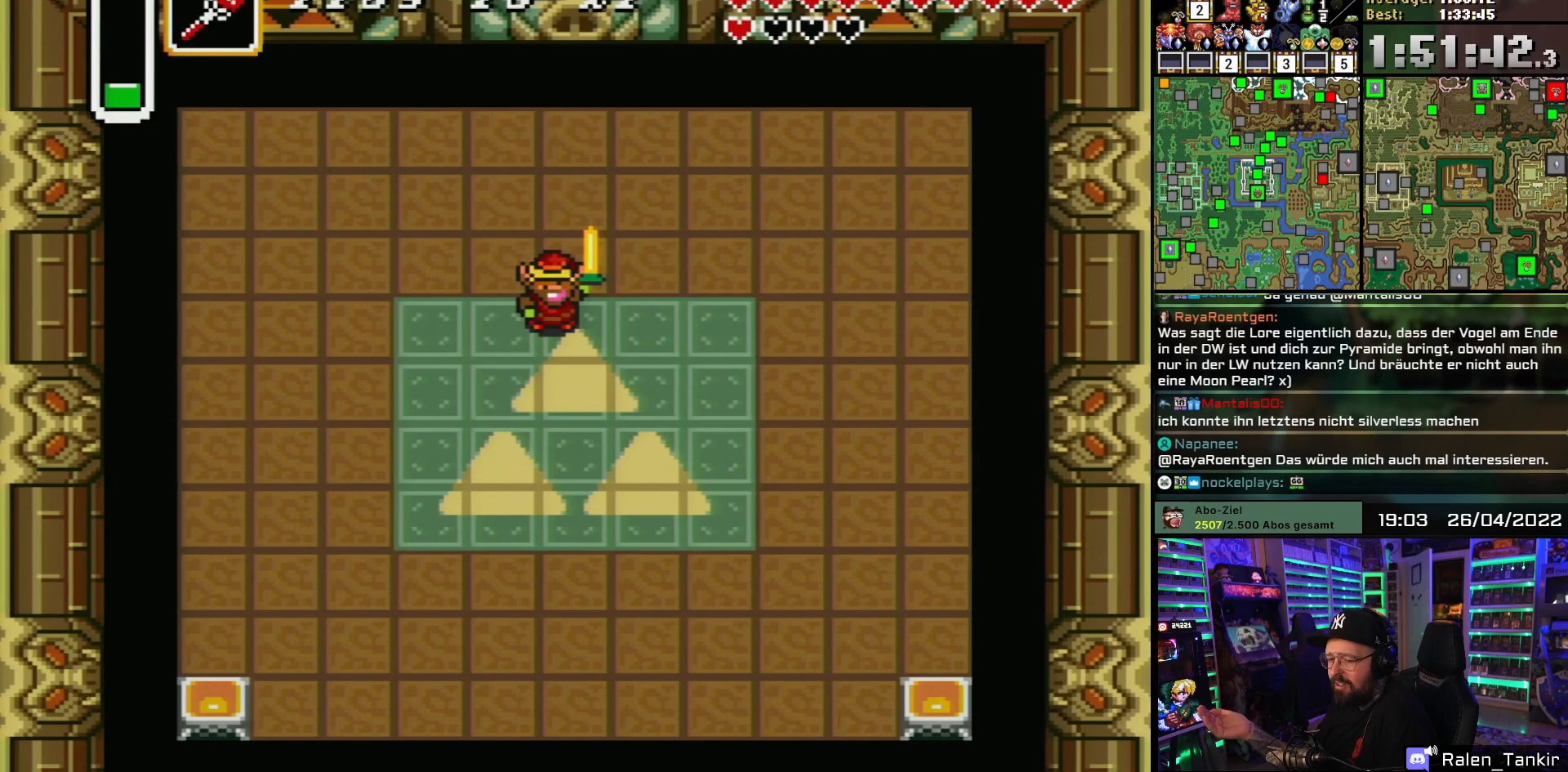
{"buttons": [], "events": []}
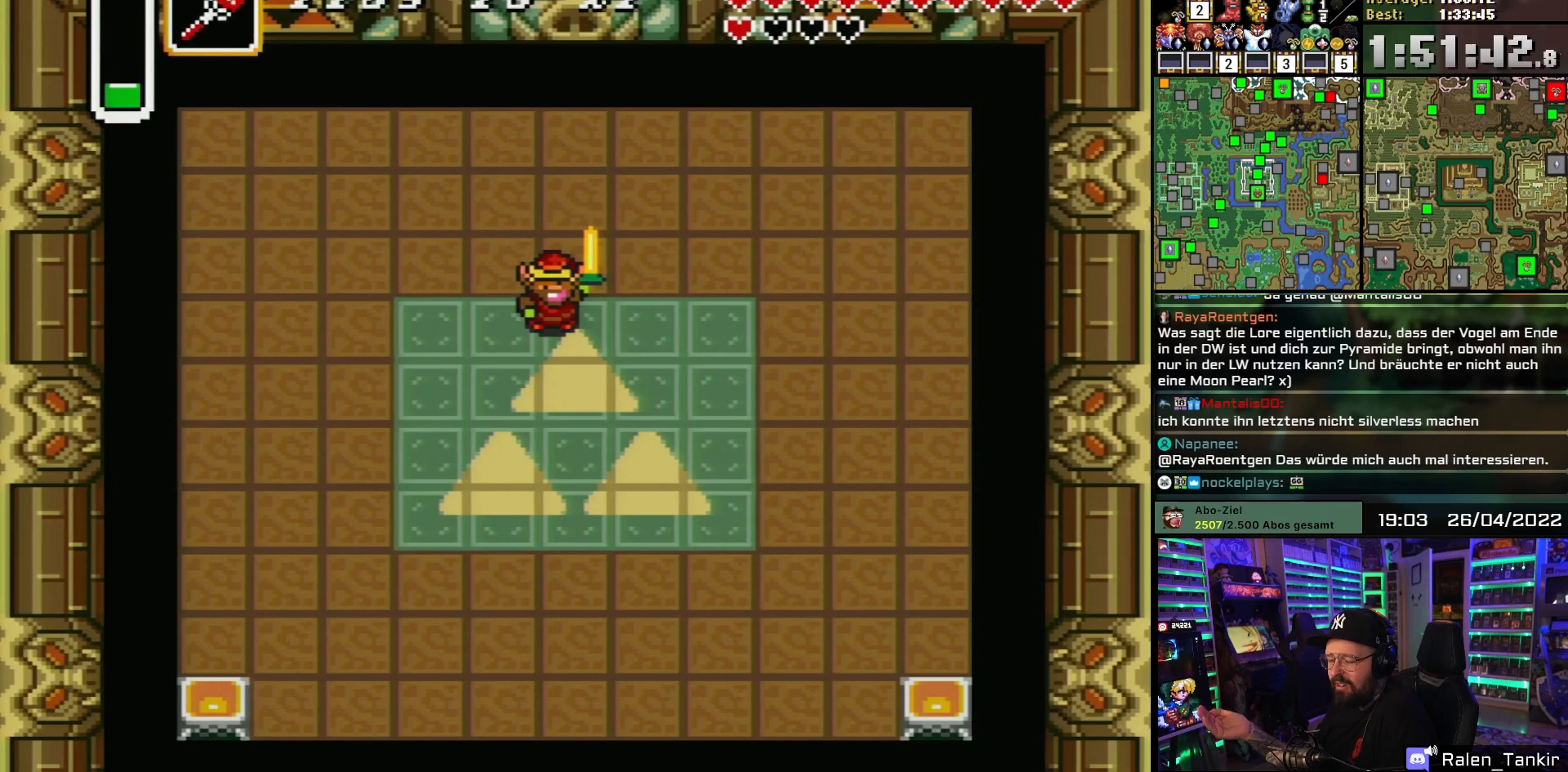
{"buttons": [], "events": []}
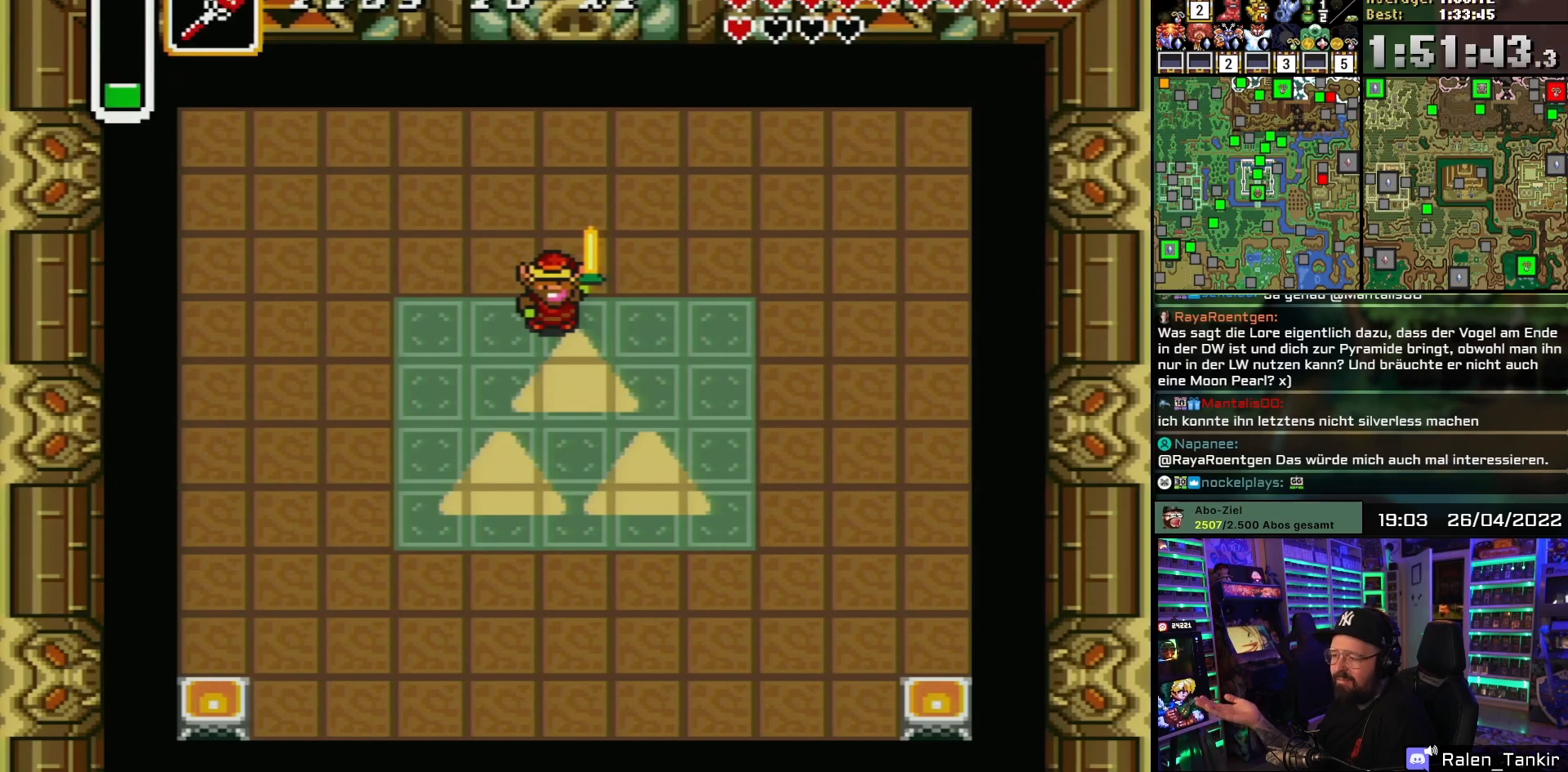
{"buttons": [], "events": []}
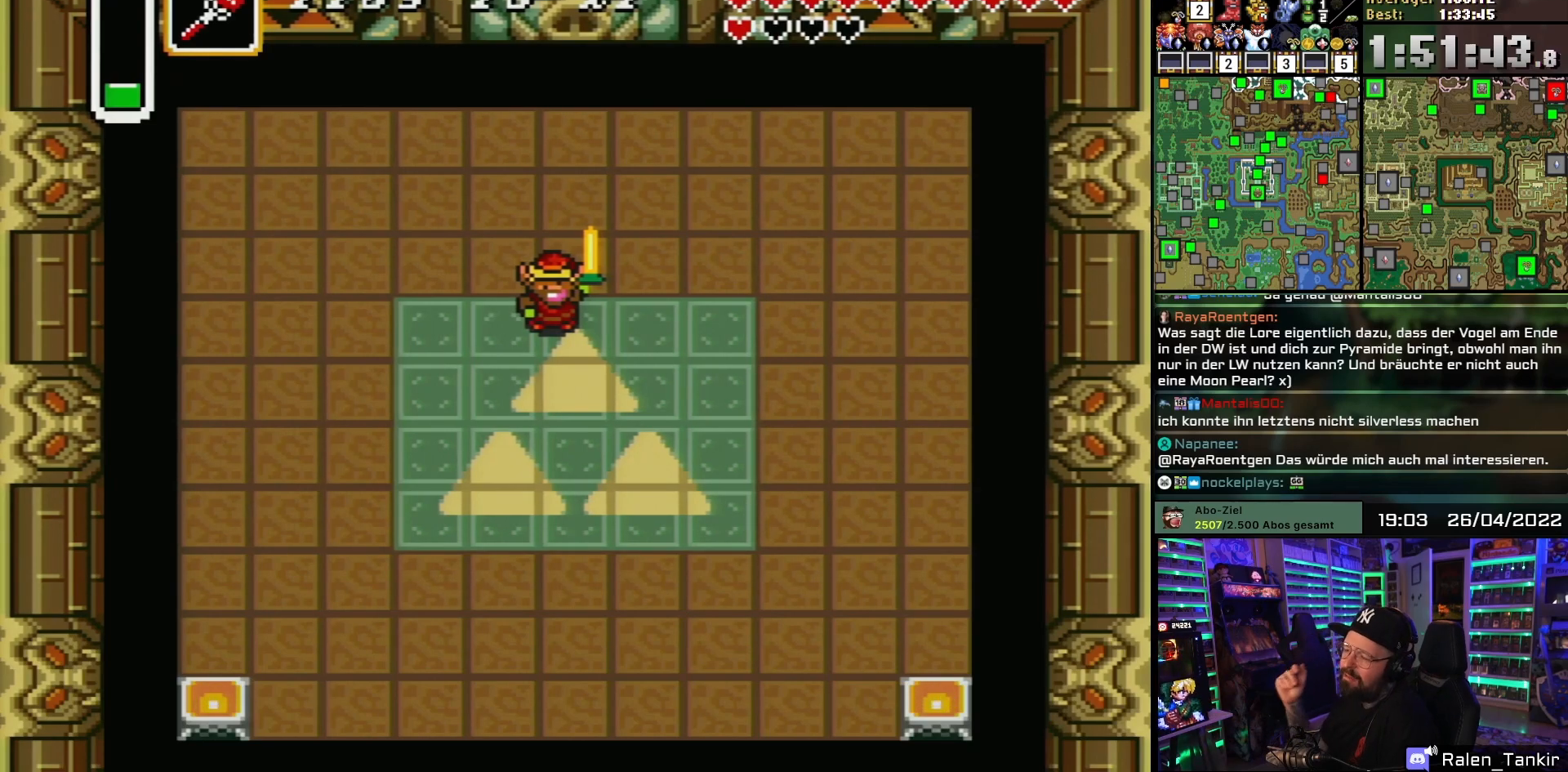
{"buttons": [], "events": []}
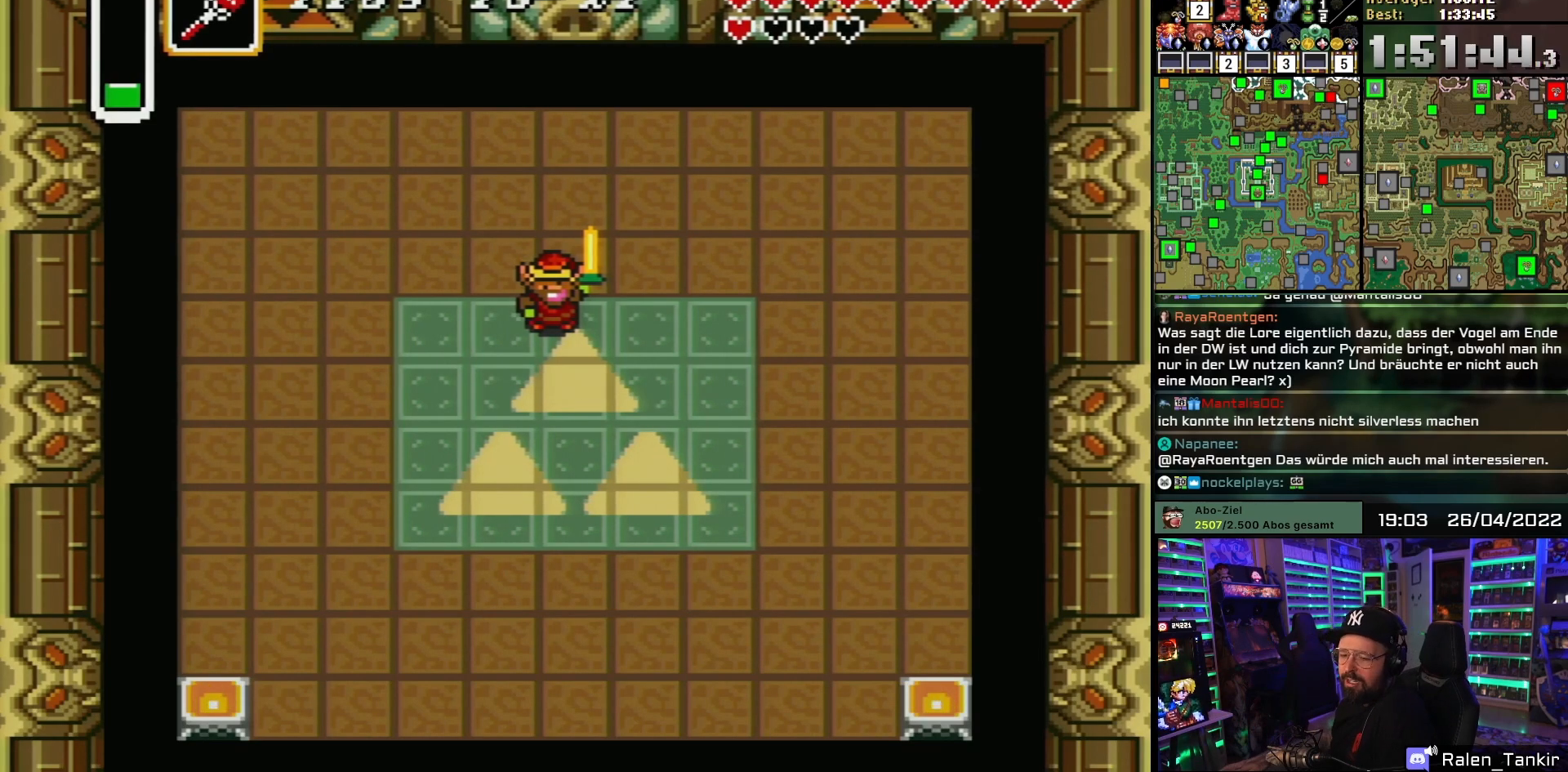
{"buttons": [], "events": []}
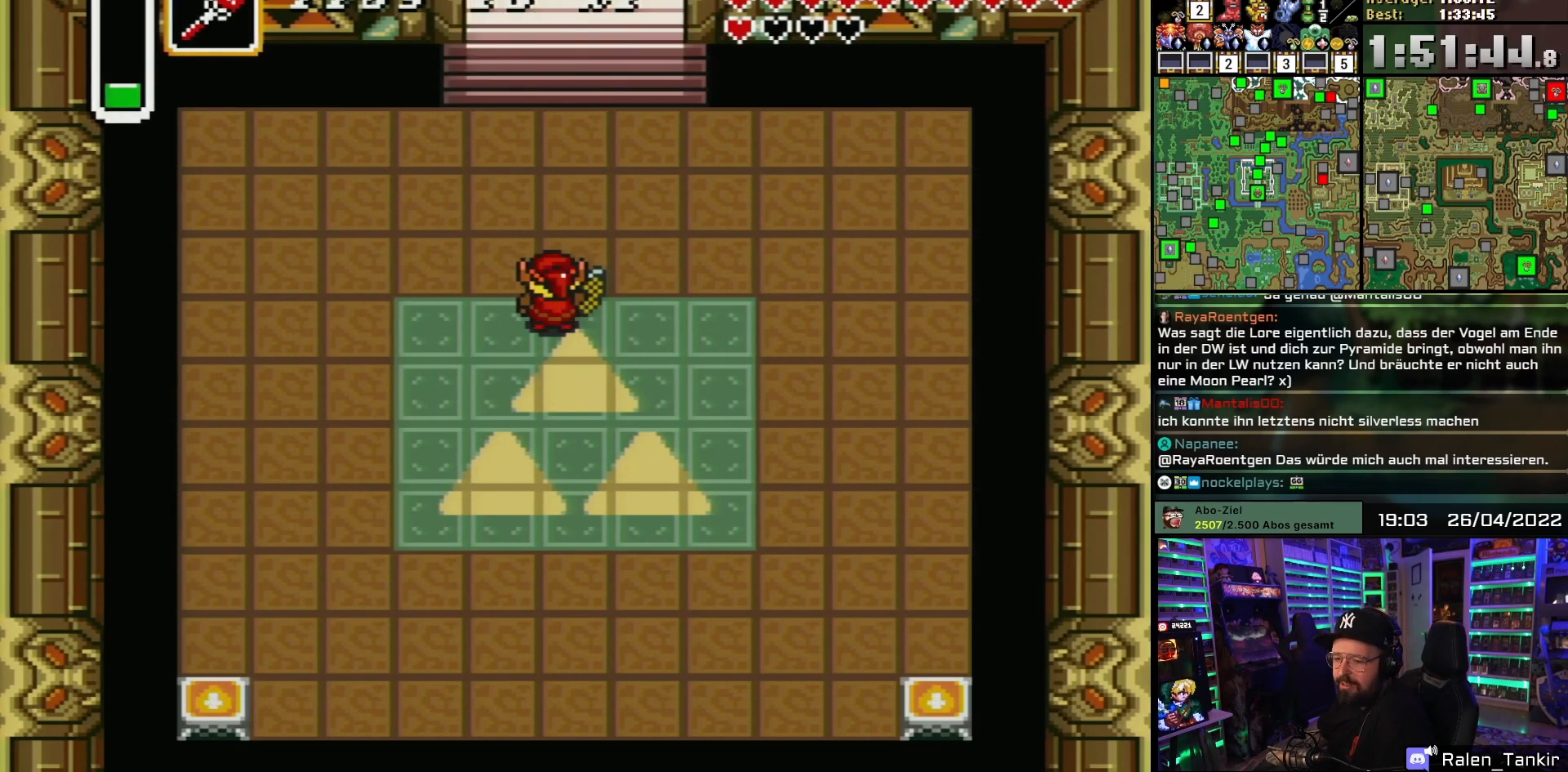
{"buttons": ["DPAD_UP"], "events": [[250, "DPAD_UP", "down"]]}
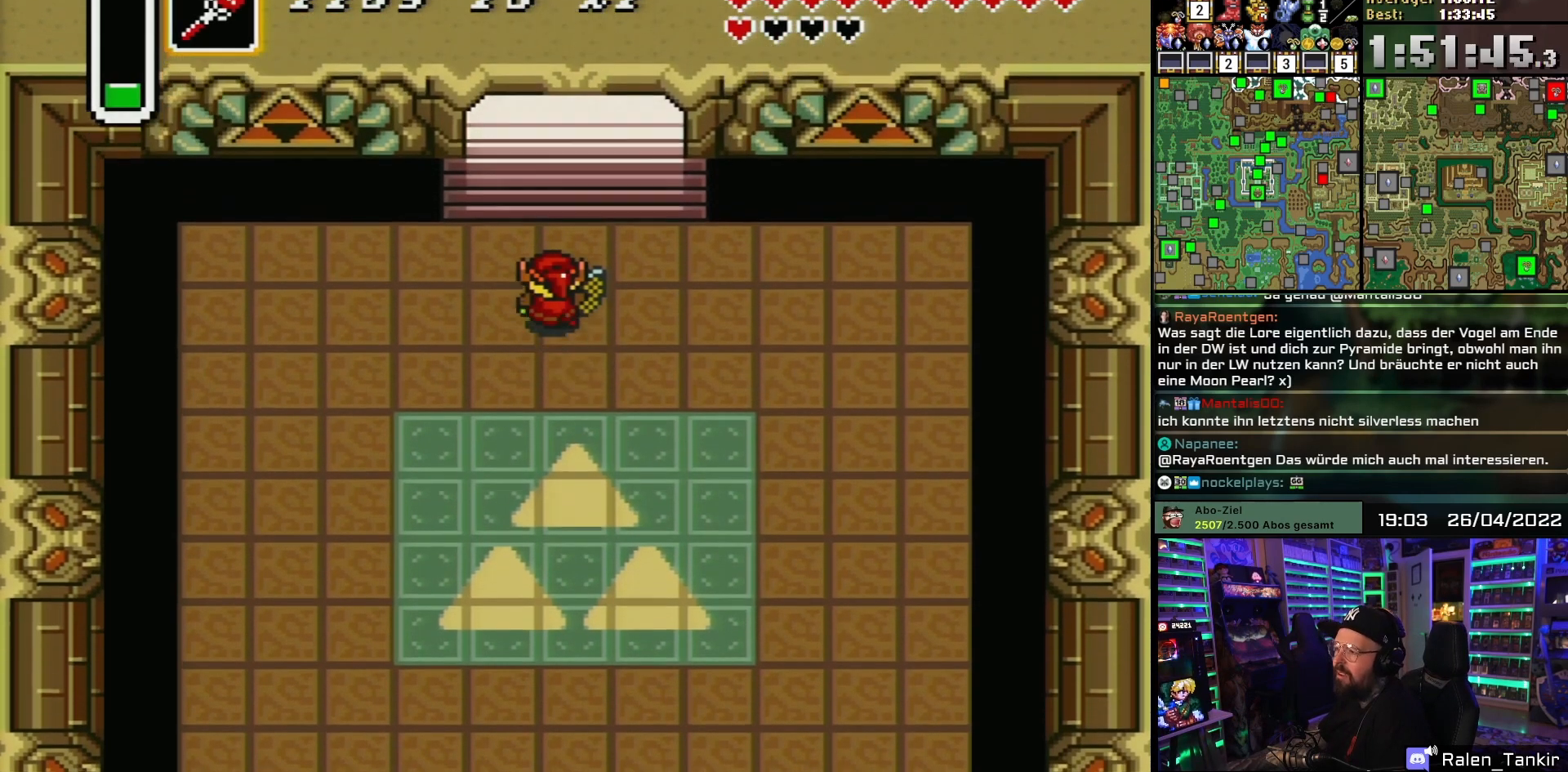
{"buttons": ["DPAD_UP"], "events": []}
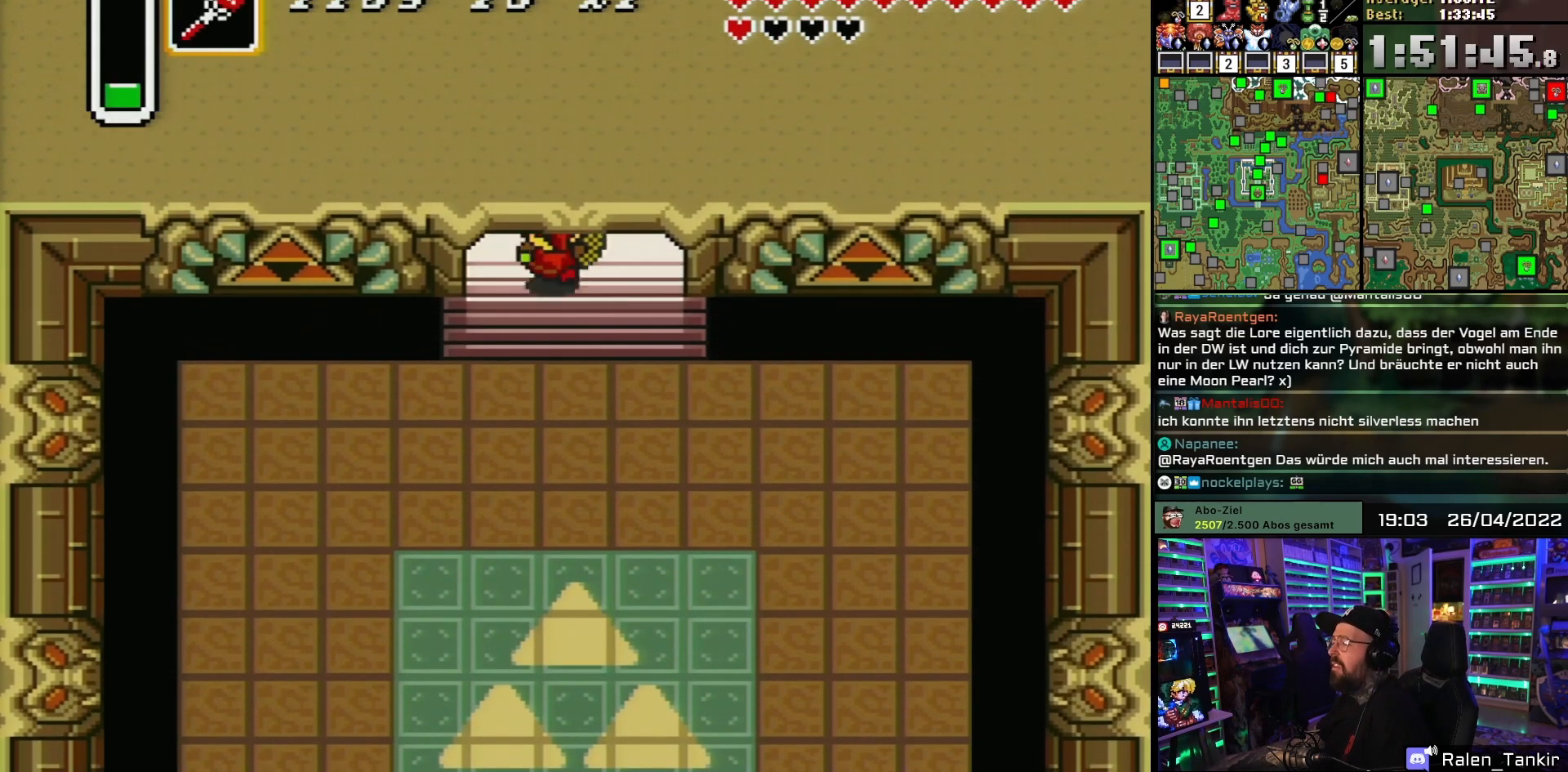
{"buttons": [], "events": [[500, "DPAD_UP", "up"]]}